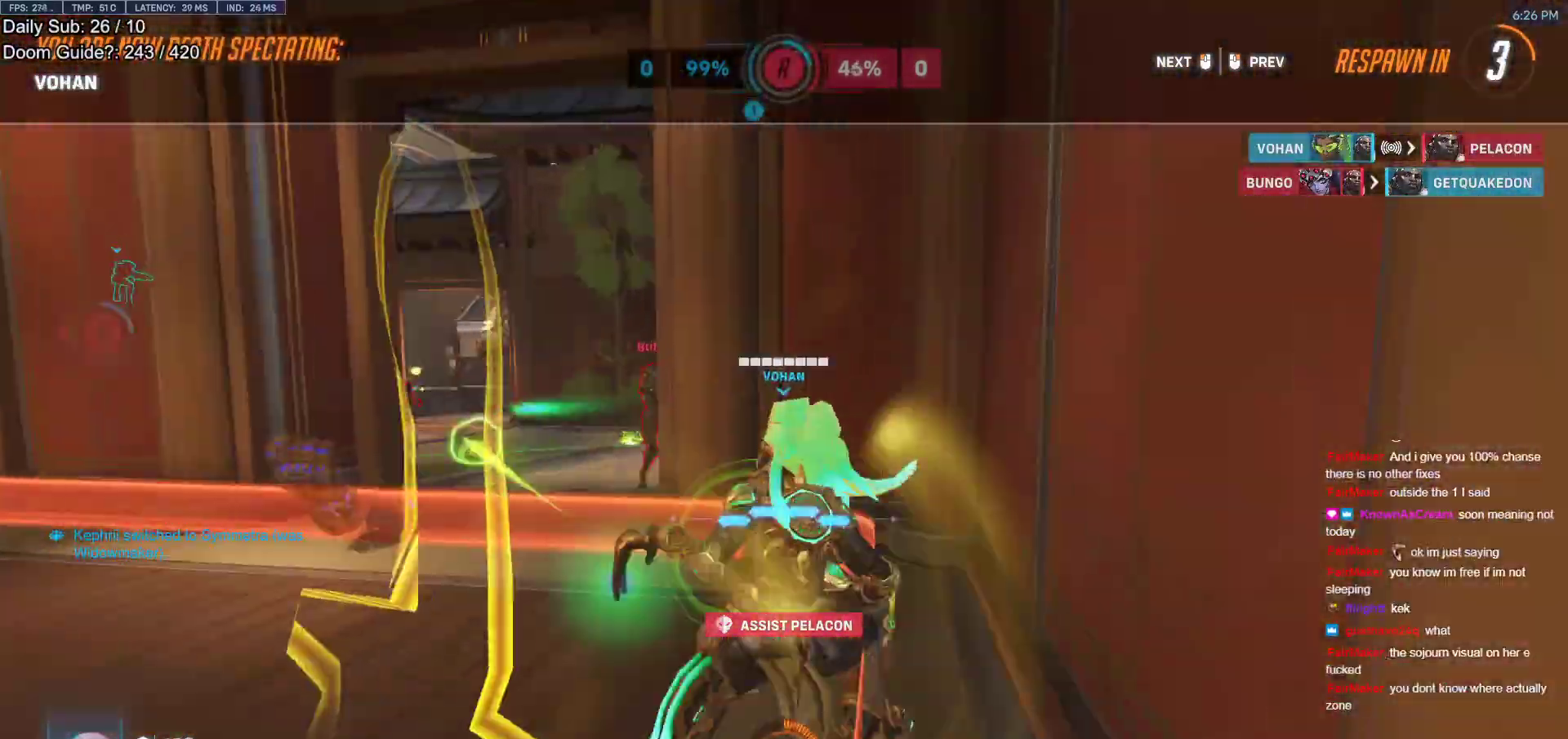
Gameplay with keyboard and mouse; each line is a JSON object with the keys and mouse buttons held at the frame after it. "events" lists presses ("down") and releases ("up") of "a", "ctrl", "d", "e", "f", "melee", "q", "r", "s", "shift", "space", "w", "mouse_left" and "mouse_right" between this image and that frame as [ms after this image, input, new state], when the widget could be followed in between. "mouse_left", "mouse_right" = the "left", "right" buttons of the "mouse" list. No other keys are recorded. Mouse movement is not recorded. Key names are as the overlay labels them; some are game actions (e.g. jump) rather than physical keys.
{"keys": ["w"], "mouse": [], "events": []}
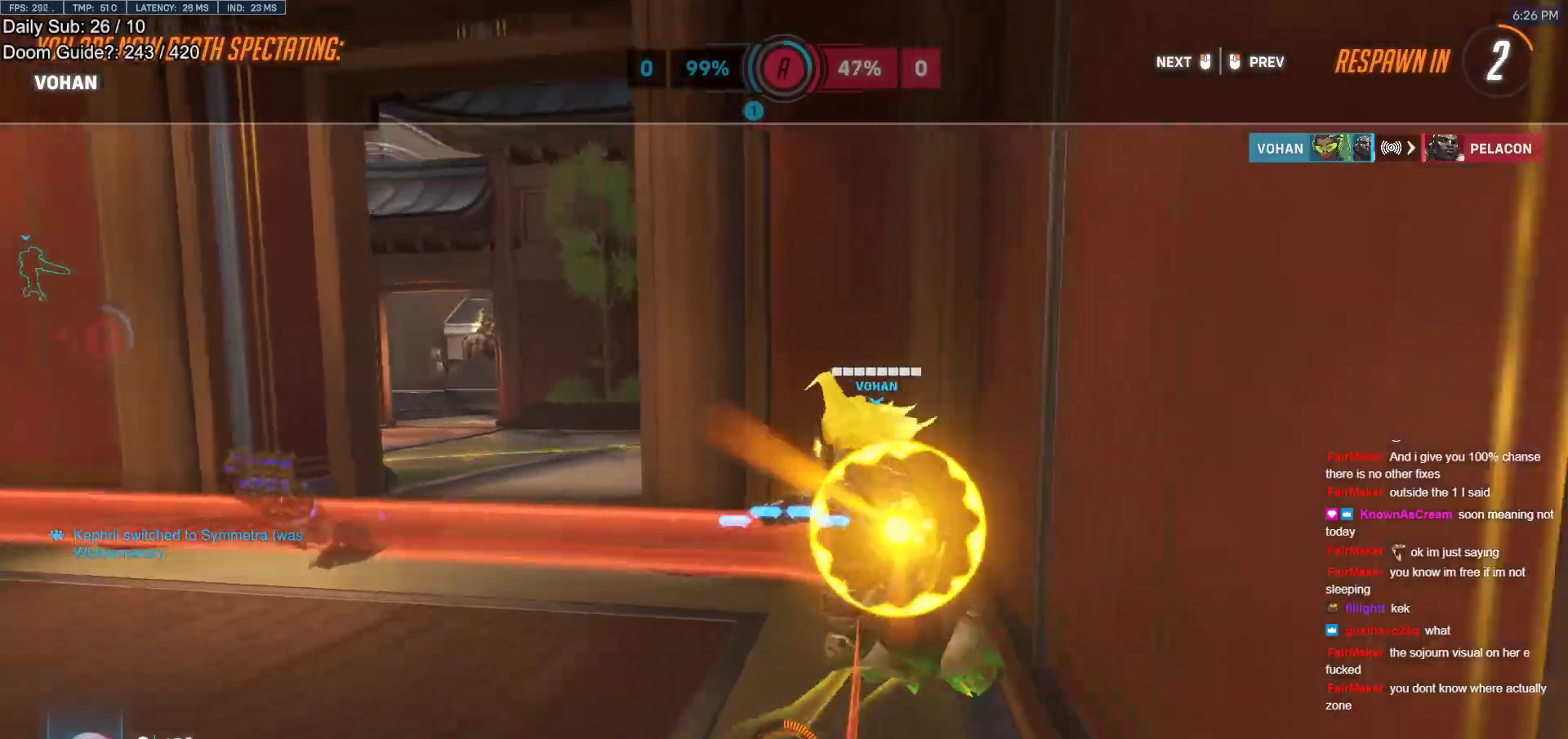
{"keys": ["w"], "mouse": [], "events": []}
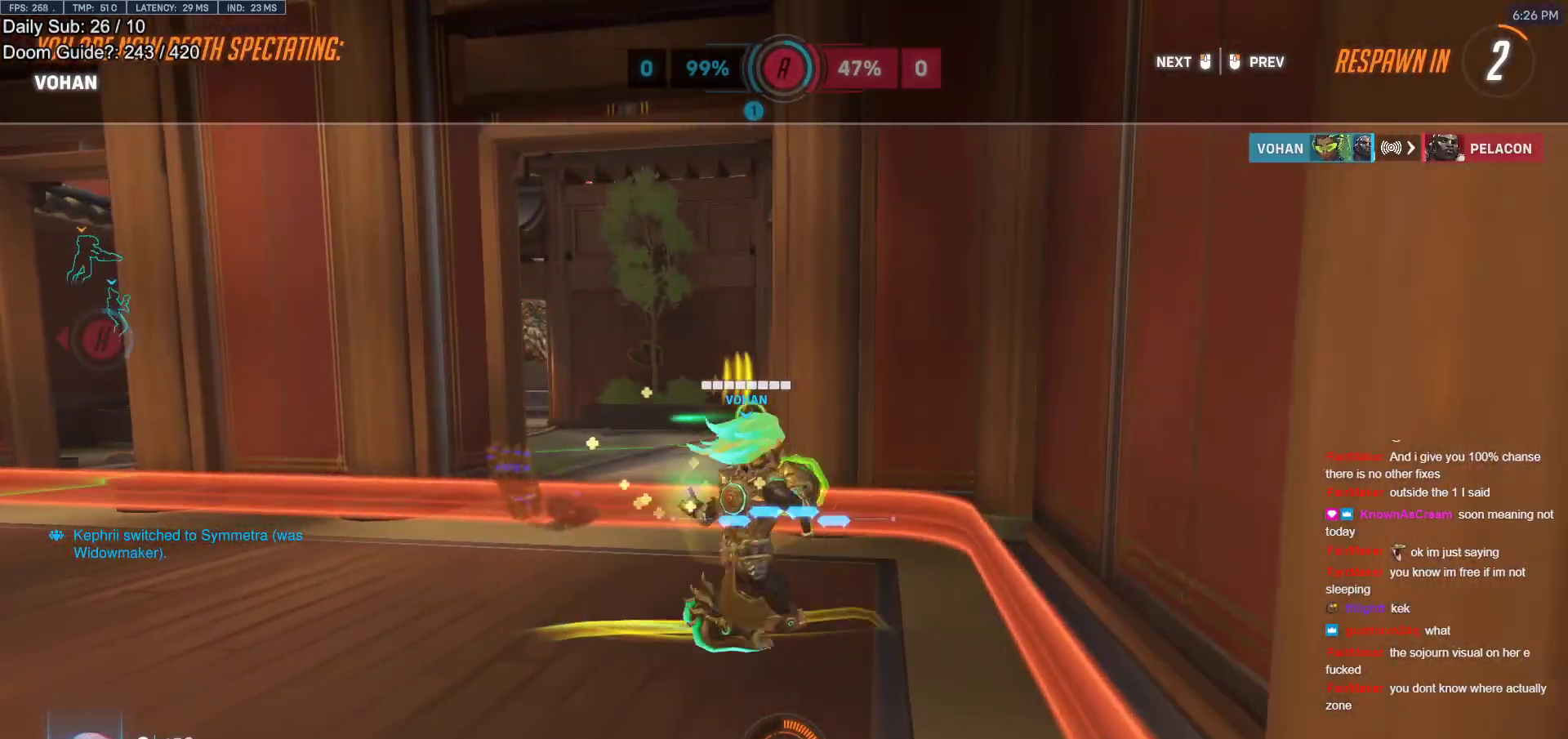
{"keys": ["w"], "mouse": [], "events": []}
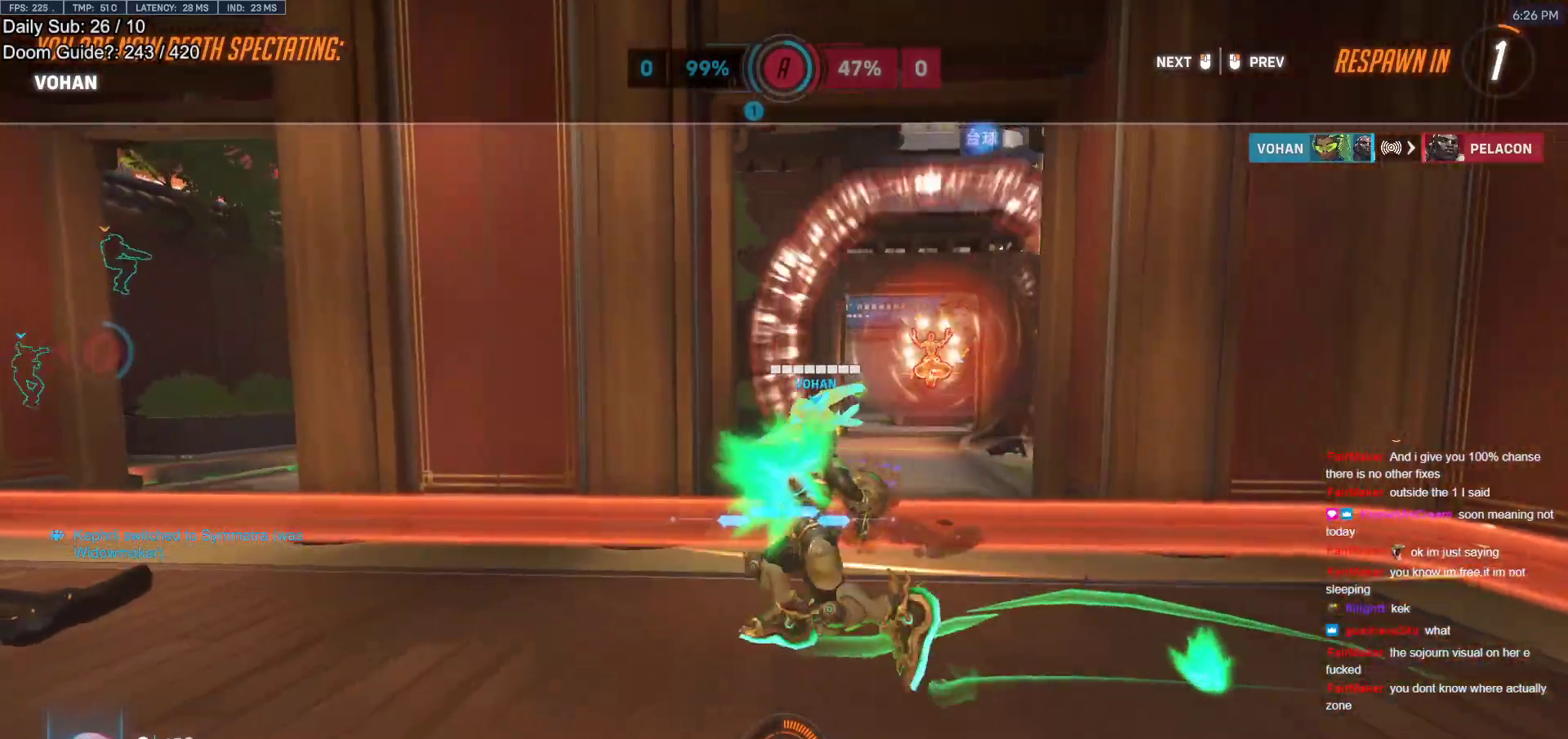
{"keys": ["w"], "mouse": [], "events": []}
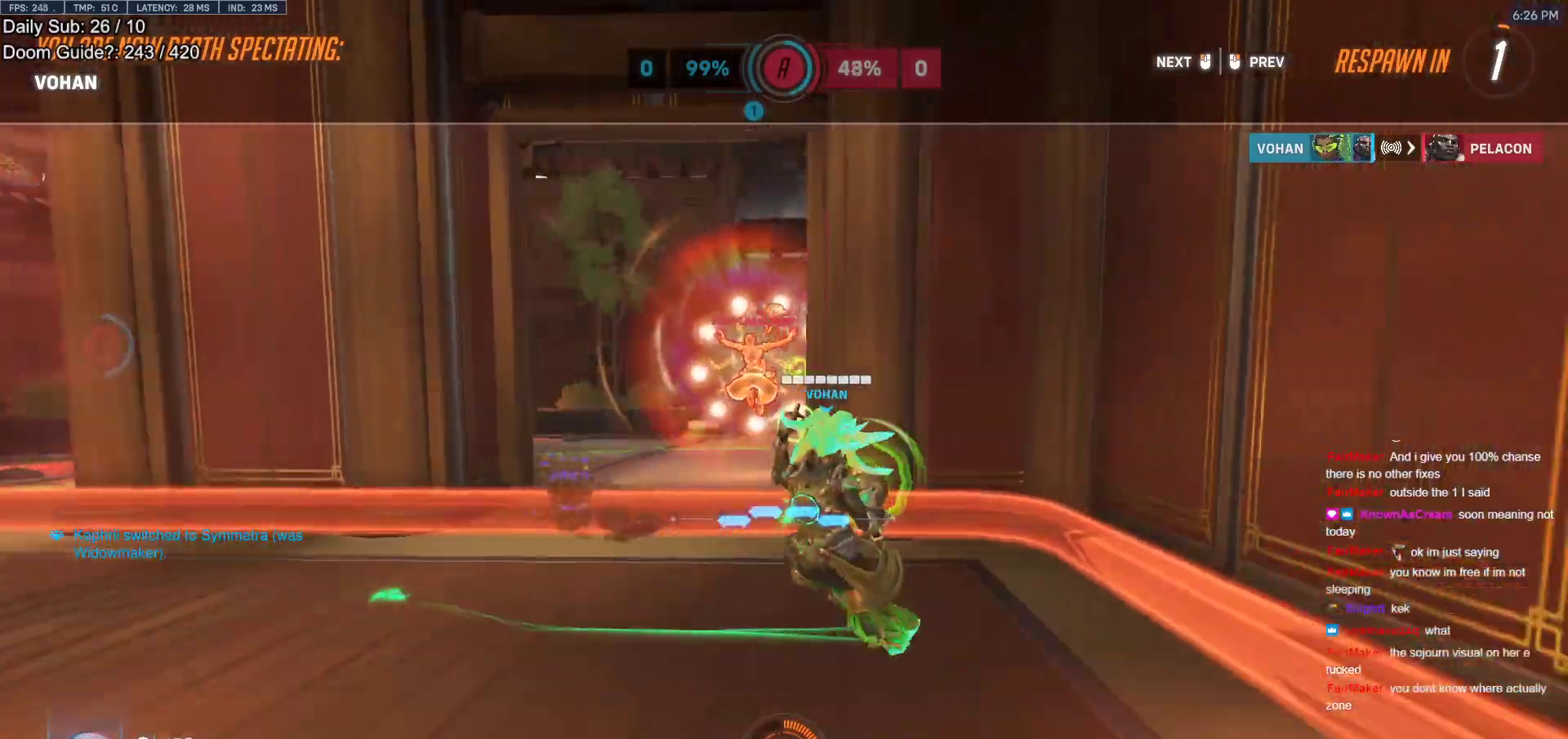
{"keys": ["w"], "mouse": [], "events": []}
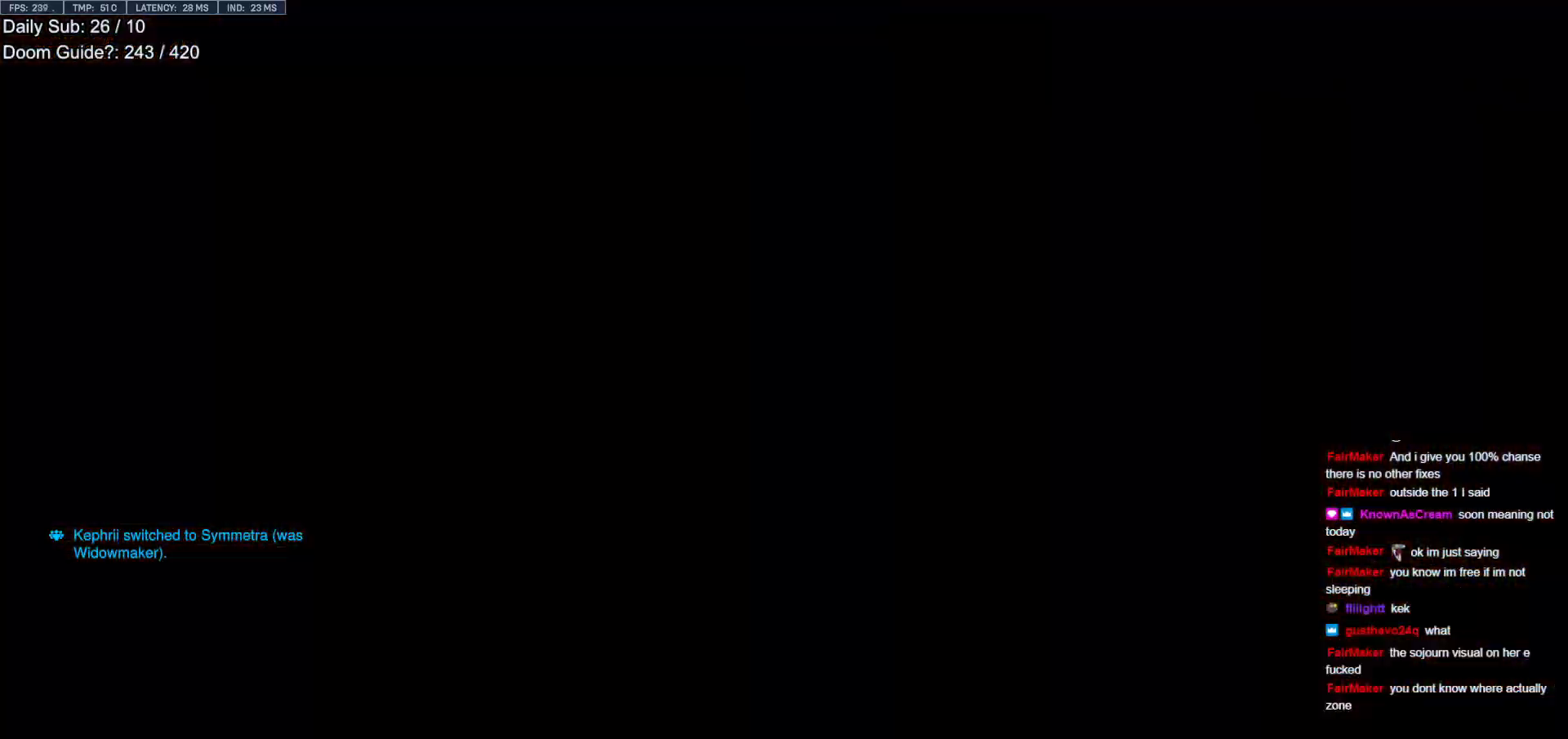
{"keys": ["d", "w"], "mouse": ["right"], "events": [[367, "mouse_right", "down"], [367, "space", "down"], [417, "d", "down"], [467, "space", "up"]]}
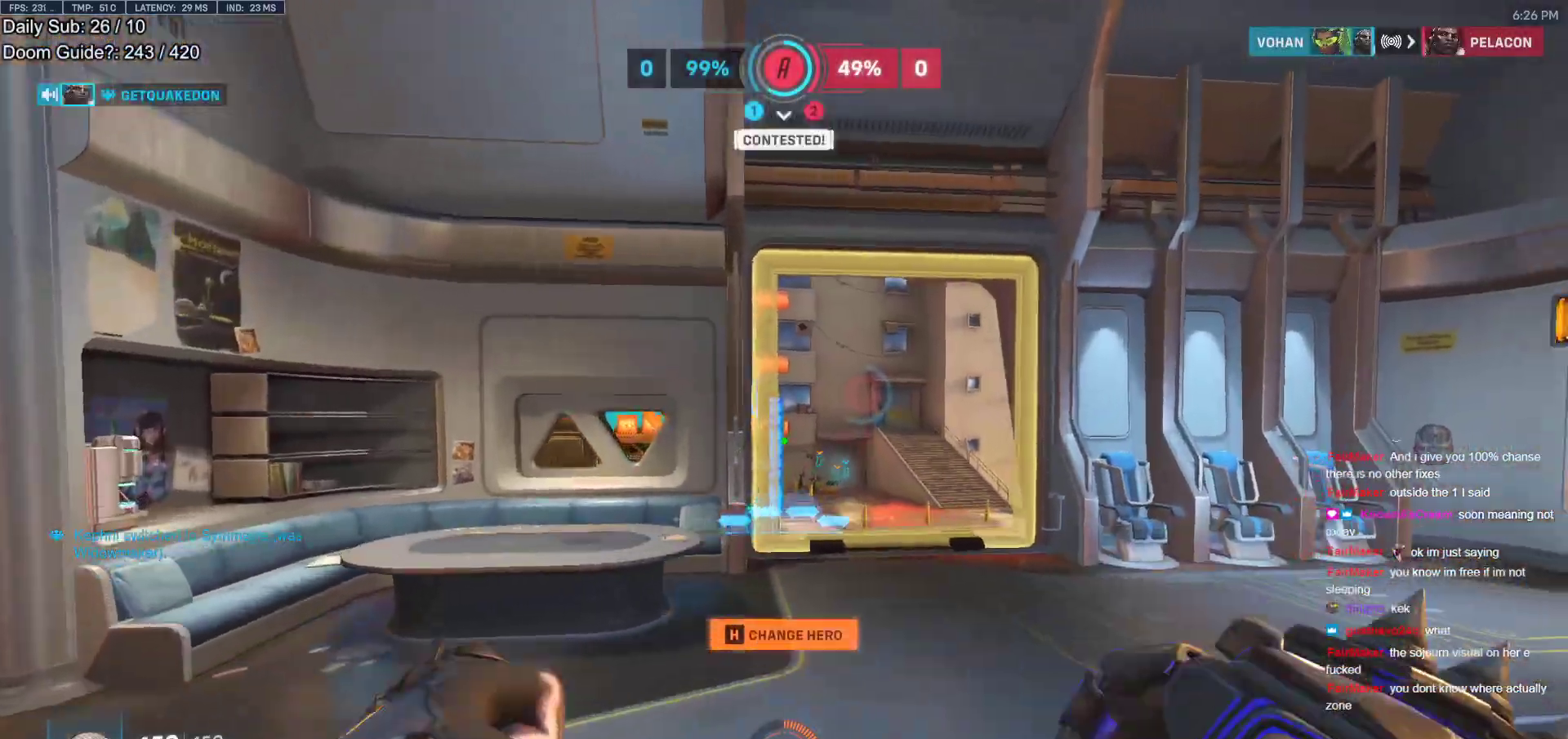
{"keys": ["w"], "mouse": ["right"], "events": [[117, "d", "up"], [250, "a", "down"], [433, "a", "up"]]}
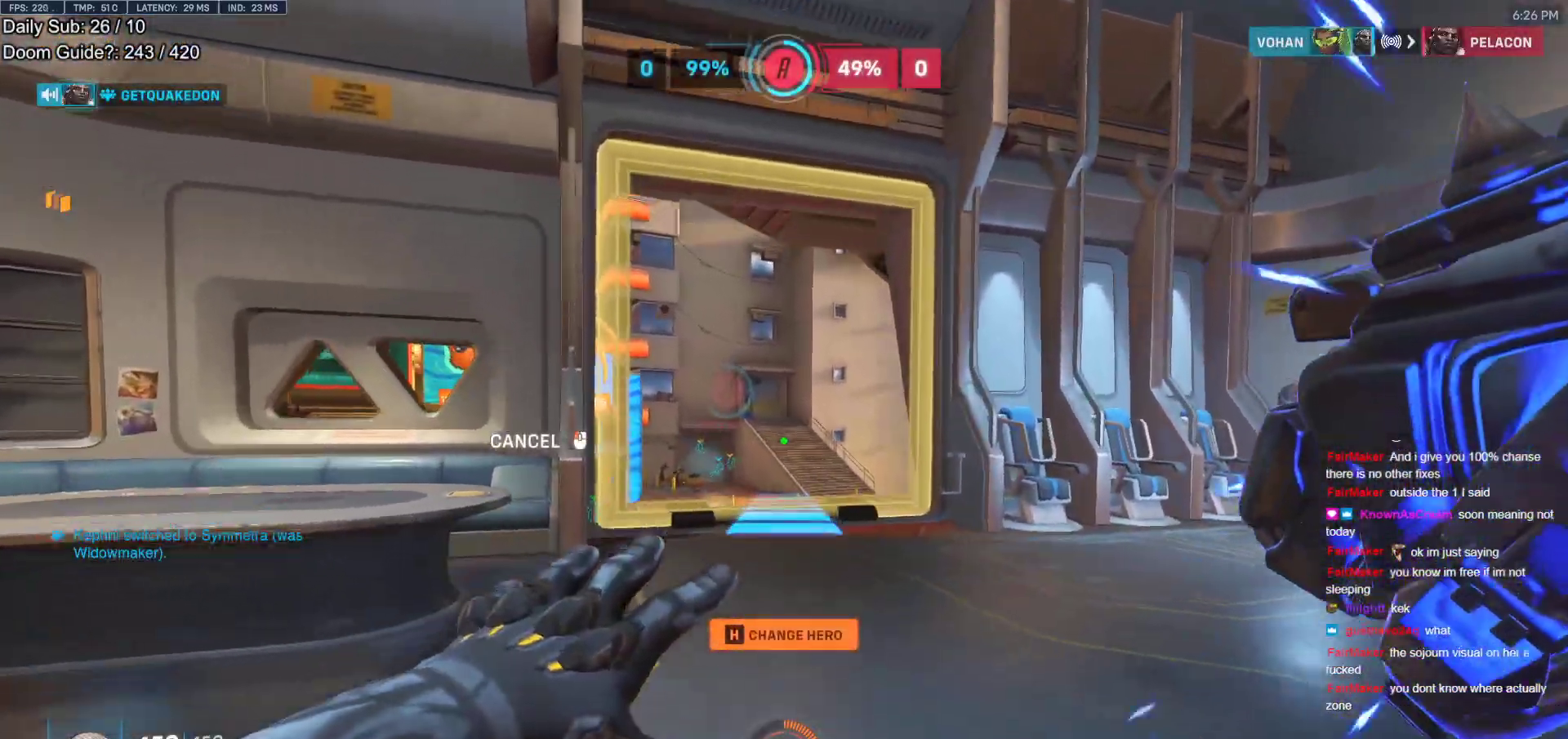
{"keys": ["w"], "mouse": [], "events": [[83, "d", "down"], [83, "space", "down"], [217, "space", "up"], [267, "d", "up"], [267, "mouse_right", "up"]]}
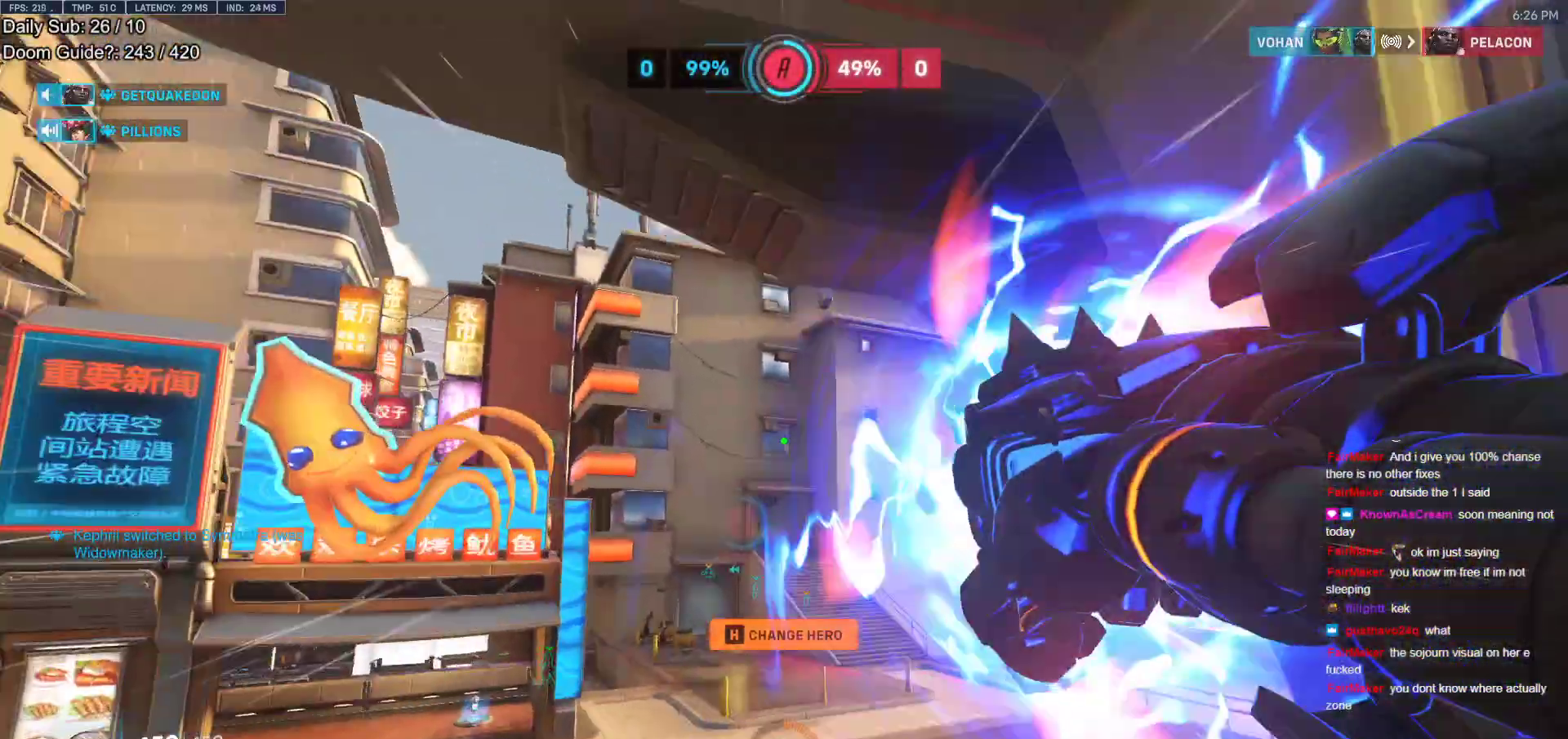
{"keys": ["w"], "mouse": [], "events": [[100, "e", "down"], [100, "space", "down"], [183, "e", "up"], [183, "space", "up"]]}
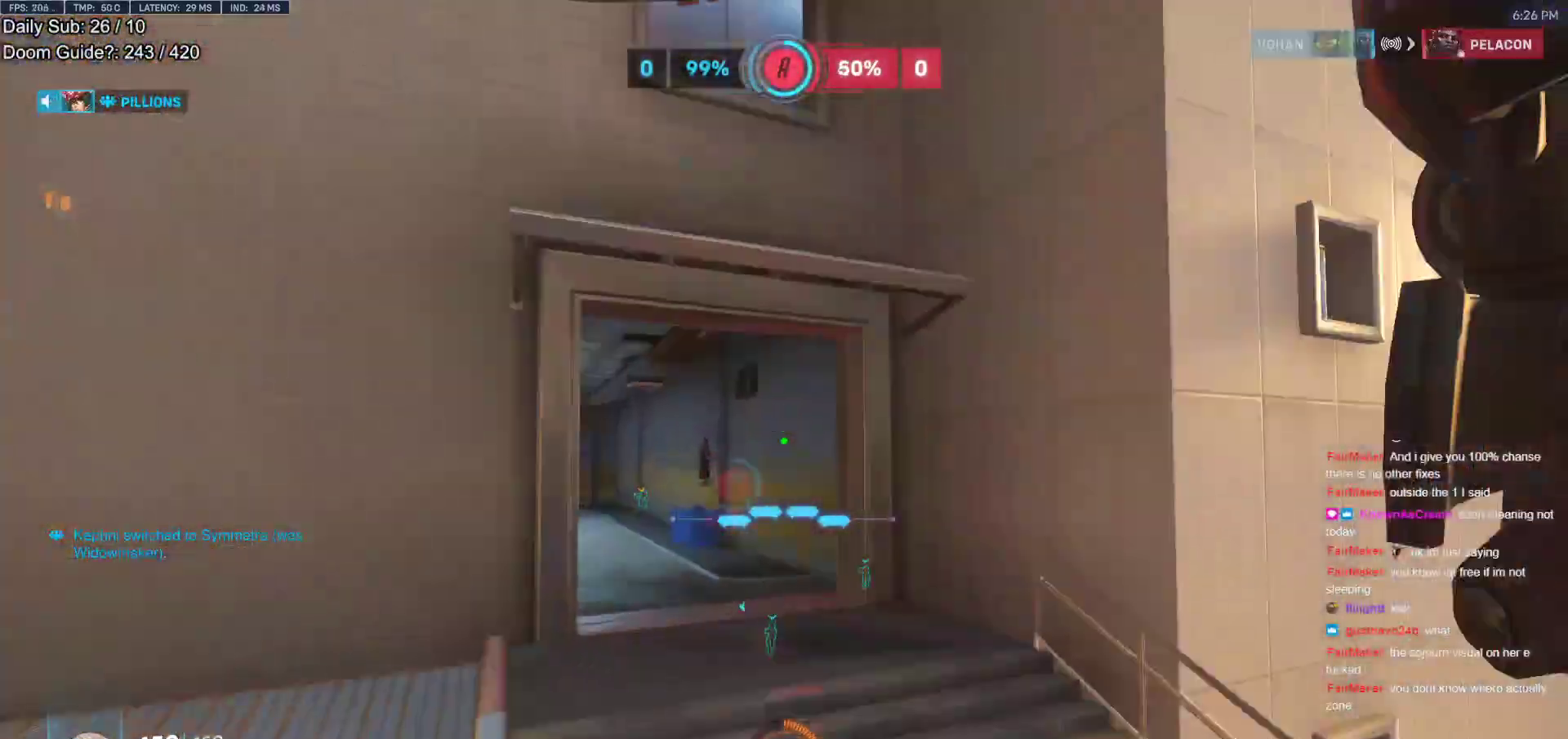
{"keys": ["w"], "mouse": [], "events": [[17, "e", "down"], [100, "e", "up"], [100, "space", "down"], [383, "space", "up"]]}
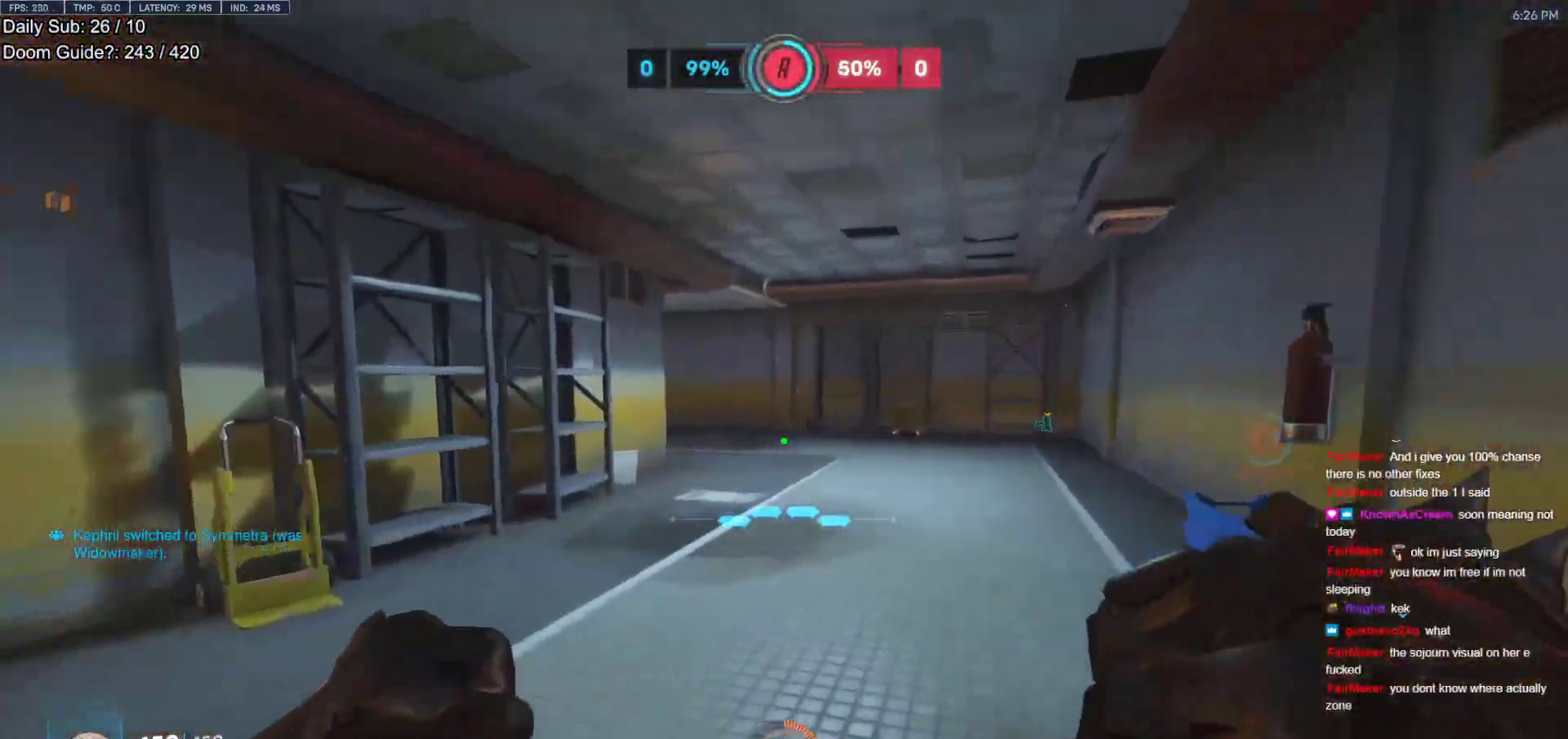
{"keys": ["w"], "mouse": [], "events": [[67, "space", "down"], [267, "space", "up"]]}
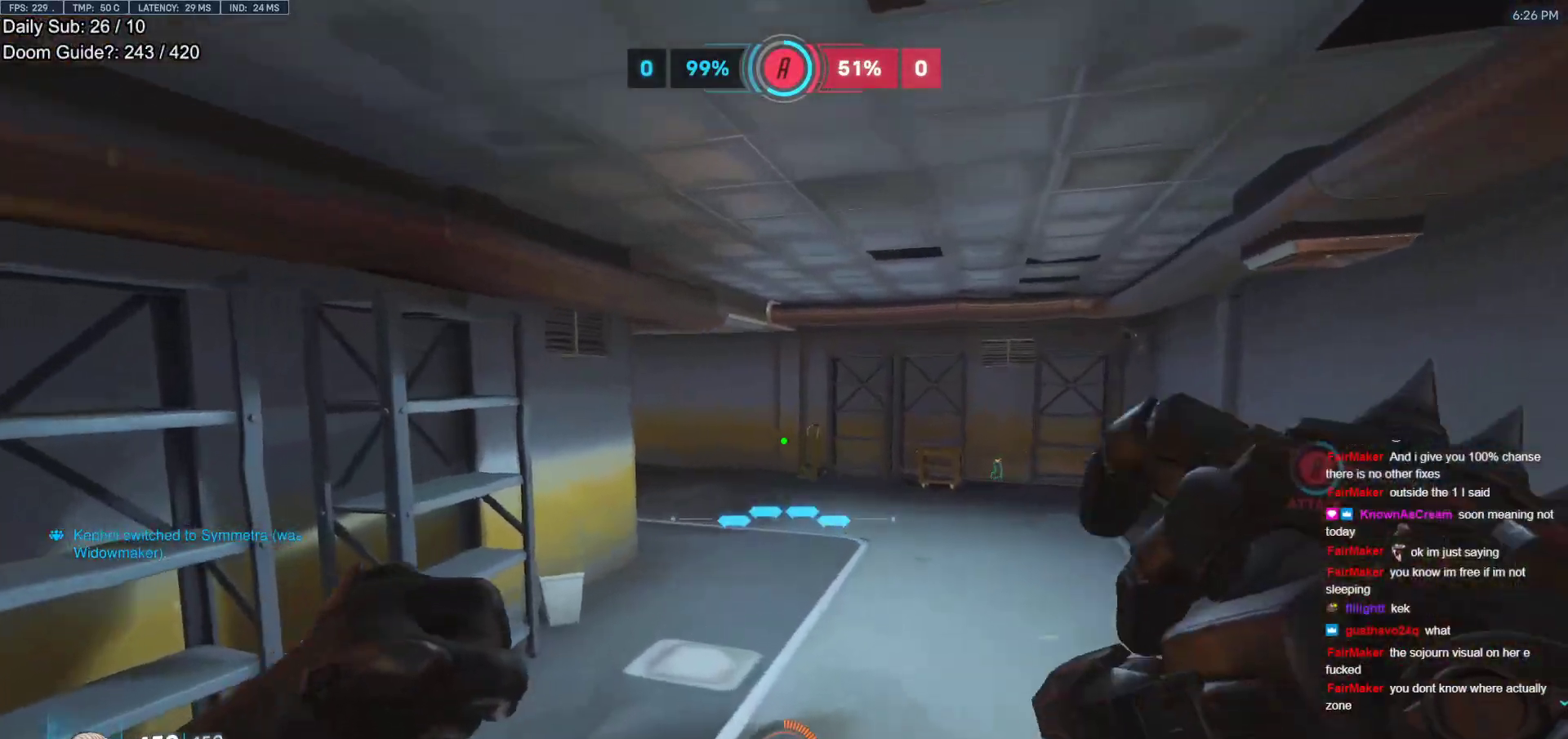
{"keys": ["w"], "mouse": [], "events": []}
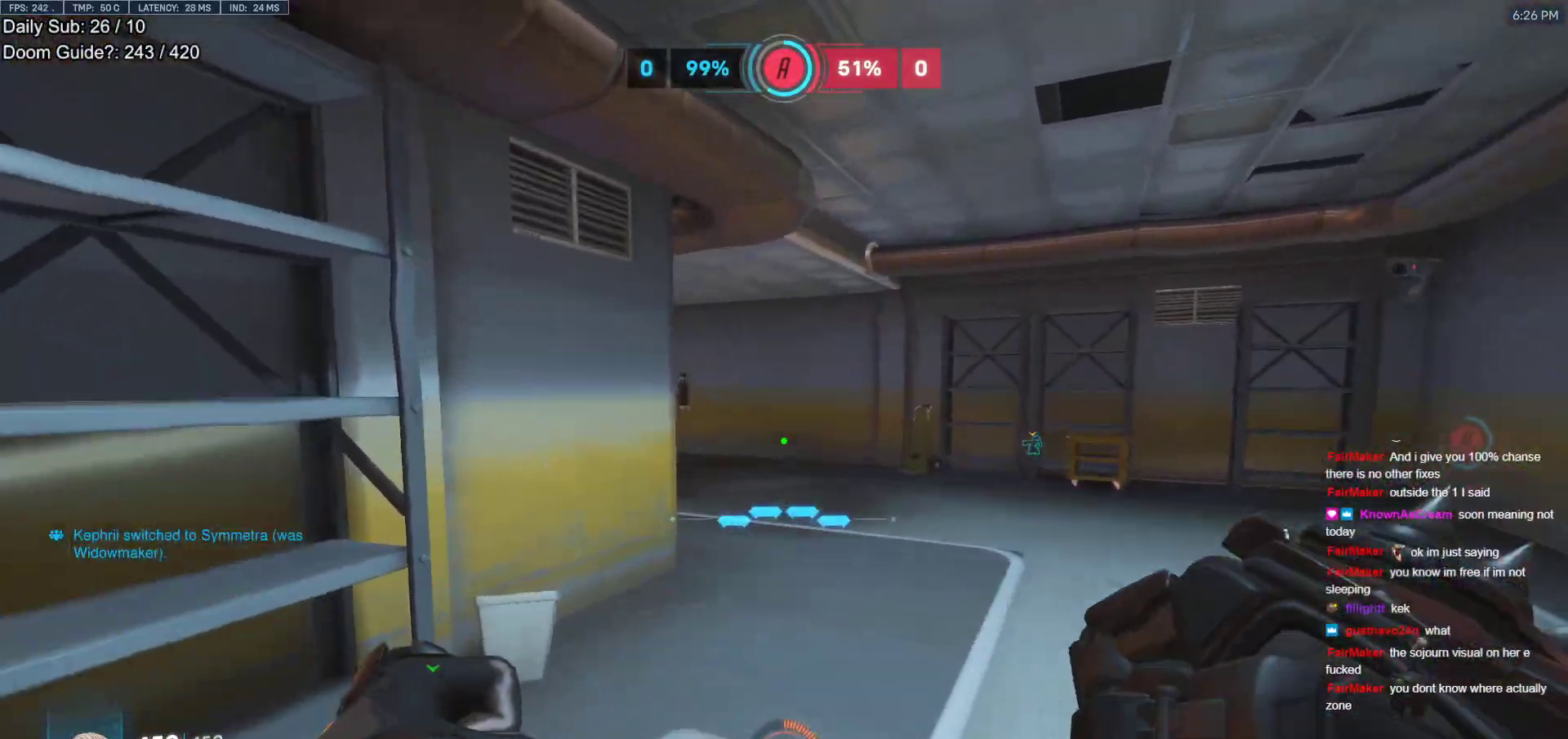
{"keys": ["w"], "mouse": [], "events": [[17, "space", "down"], [150, "space", "up"], [300, "r", "down"], [383, "r", "up"]]}
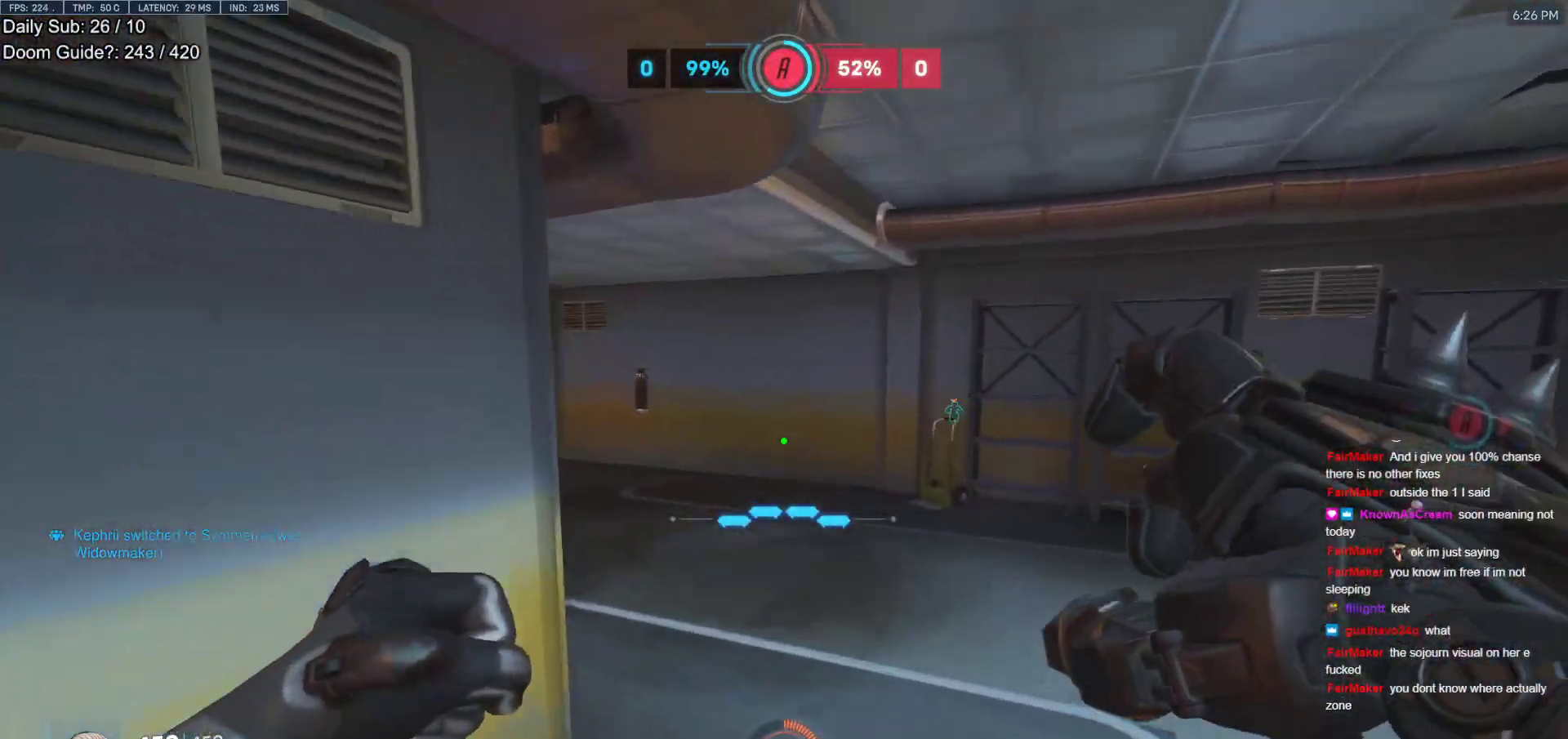
{"keys": ["w"], "mouse": [], "events": []}
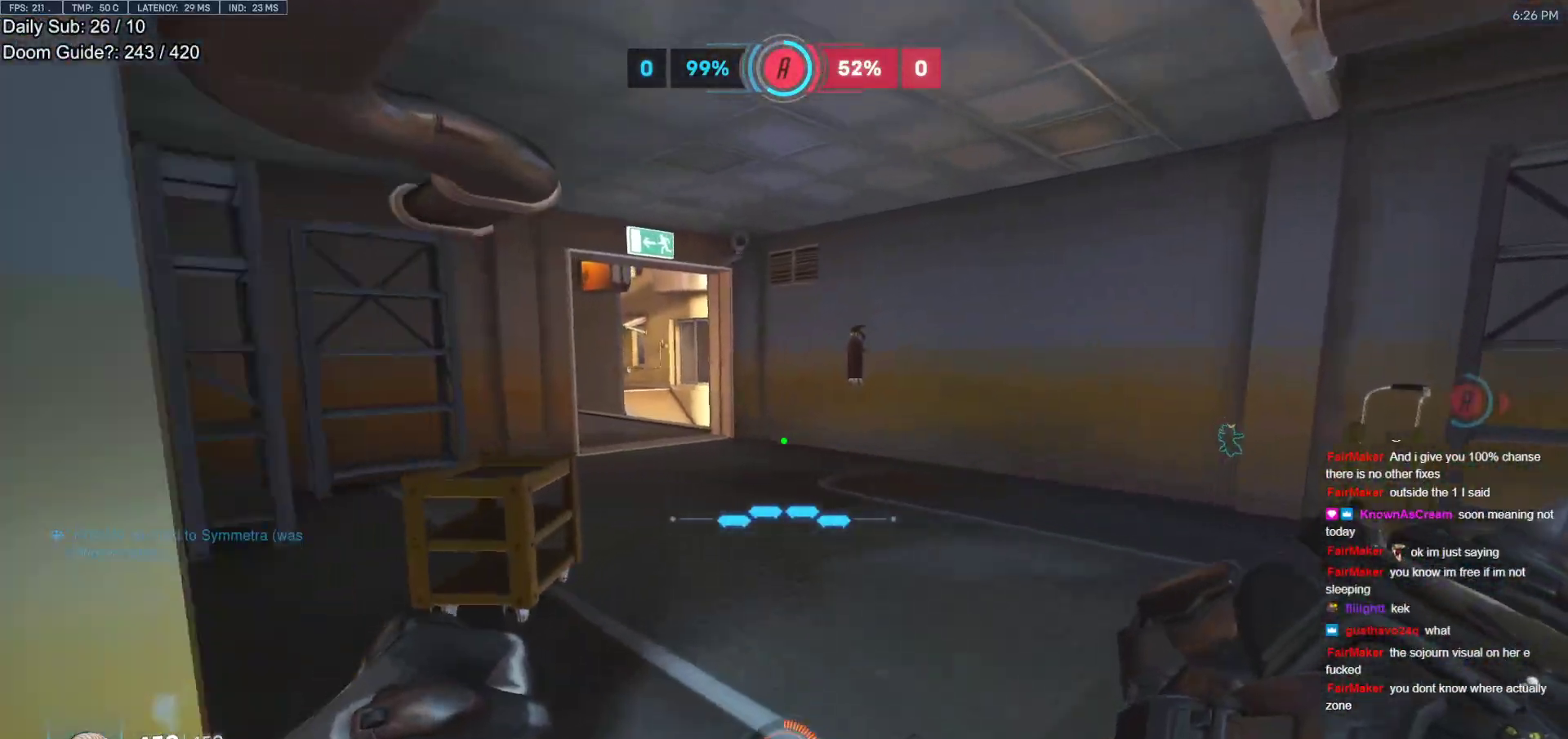
{"keys": ["space", "w"], "mouse": [], "events": [[467, "space", "down"]]}
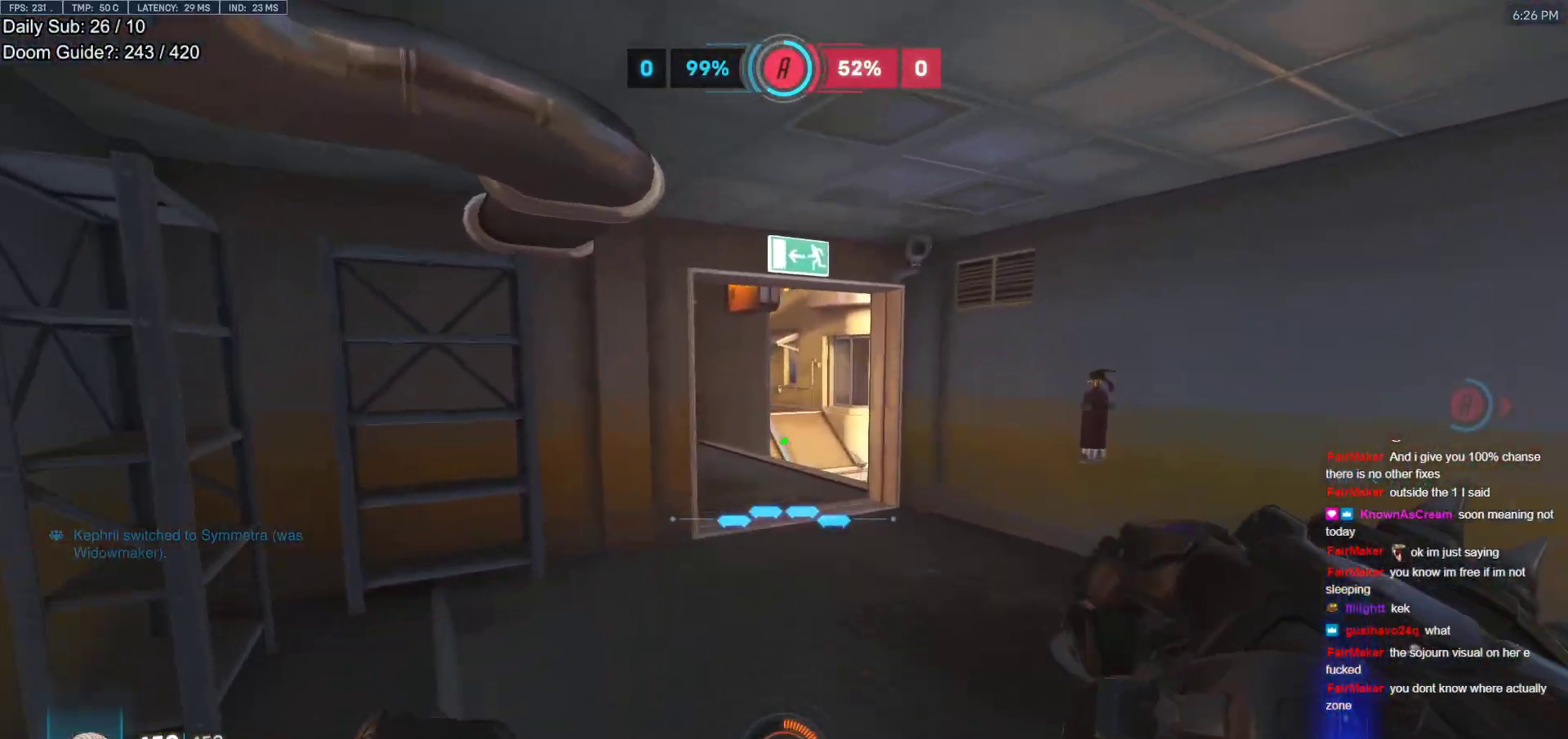
{"keys": ["w"], "mouse": [], "events": [[67, "space", "up"]]}
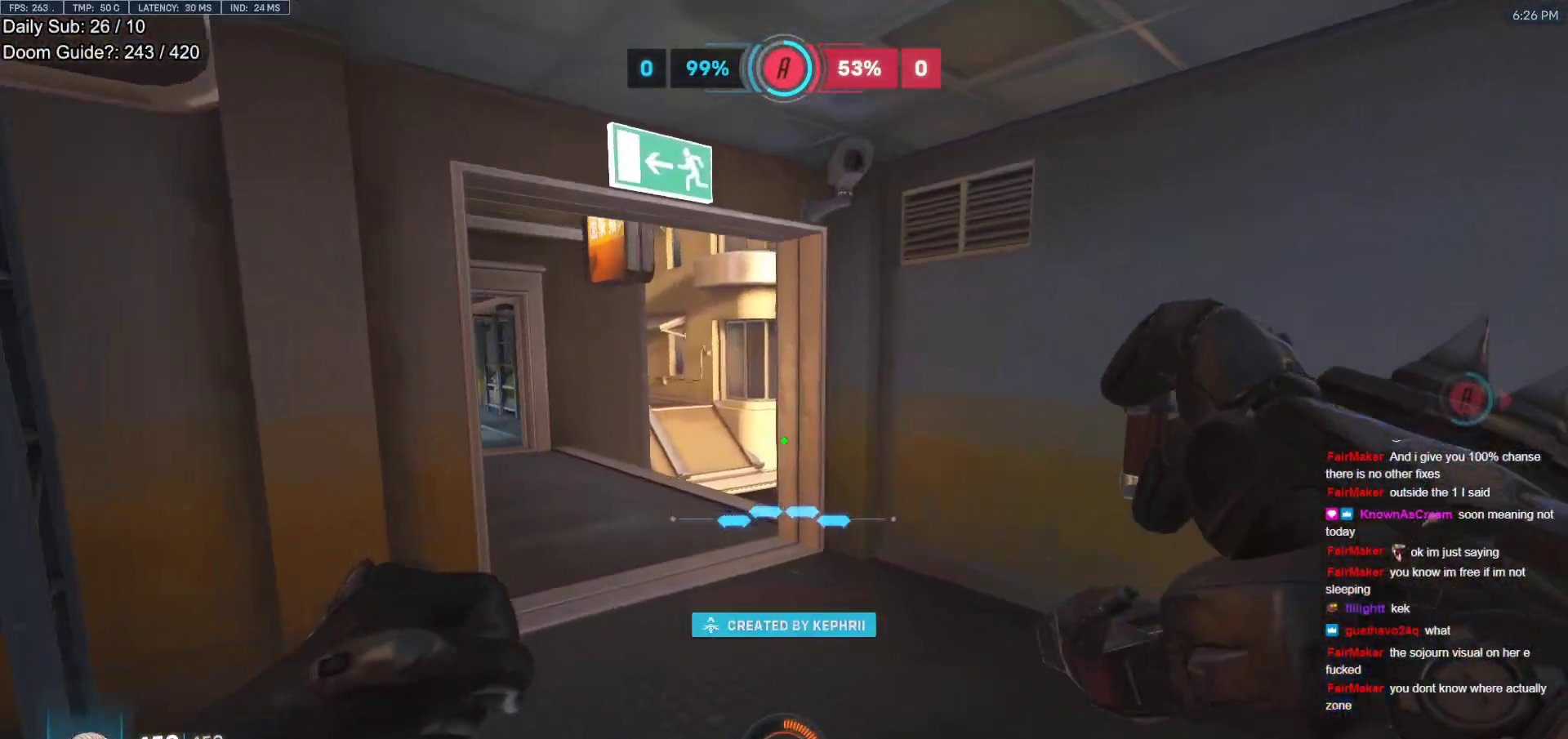
{"keys": ["a"], "mouse": [], "events": [[167, "space", "down"], [217, "a", "down"], [267, "mouse_left", "down"], [300, "space", "up"], [300, "w", "up"], [350, "mouse_left", "up"]]}
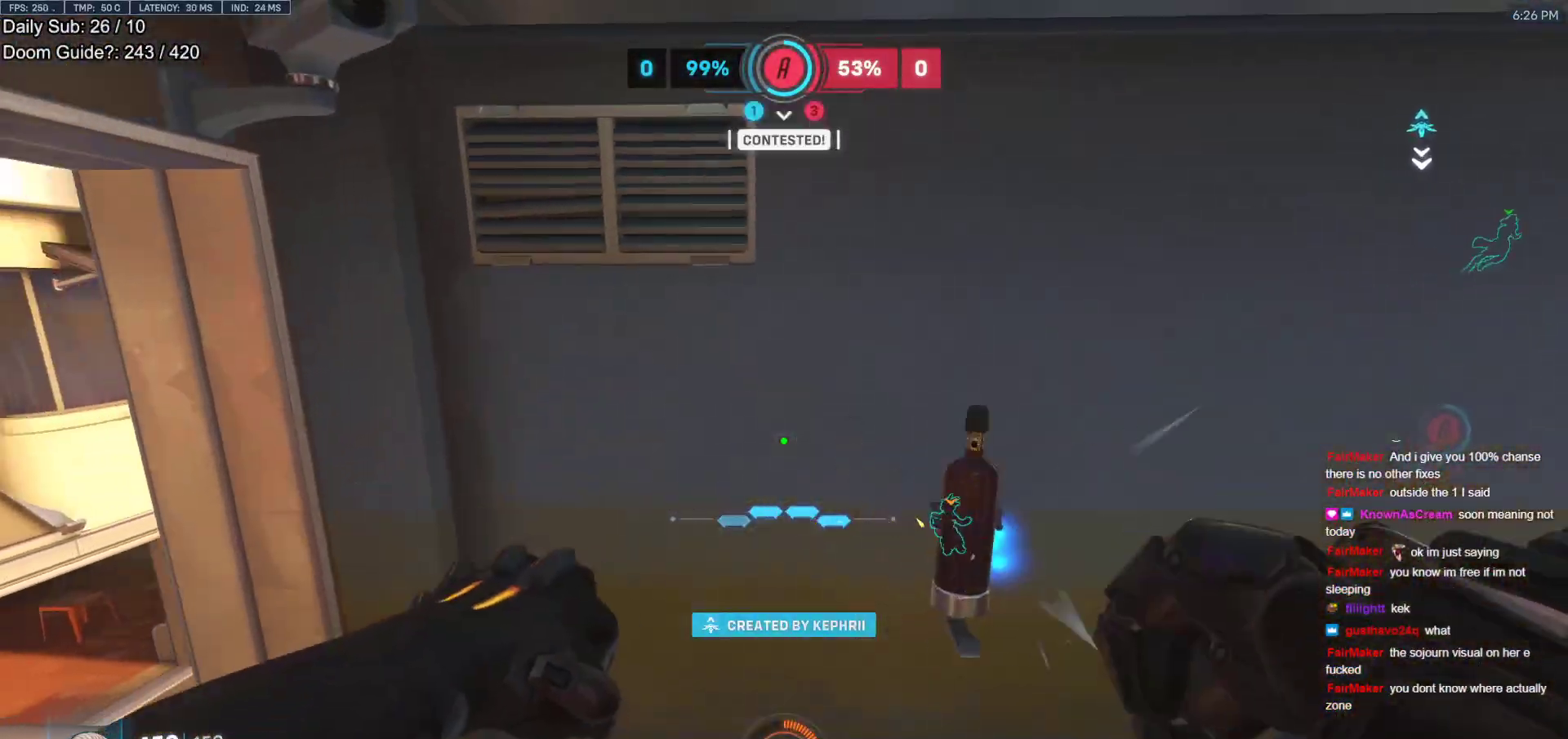
{"keys": ["a", "w"], "mouse": [], "events": [[83, "w", "down"]]}
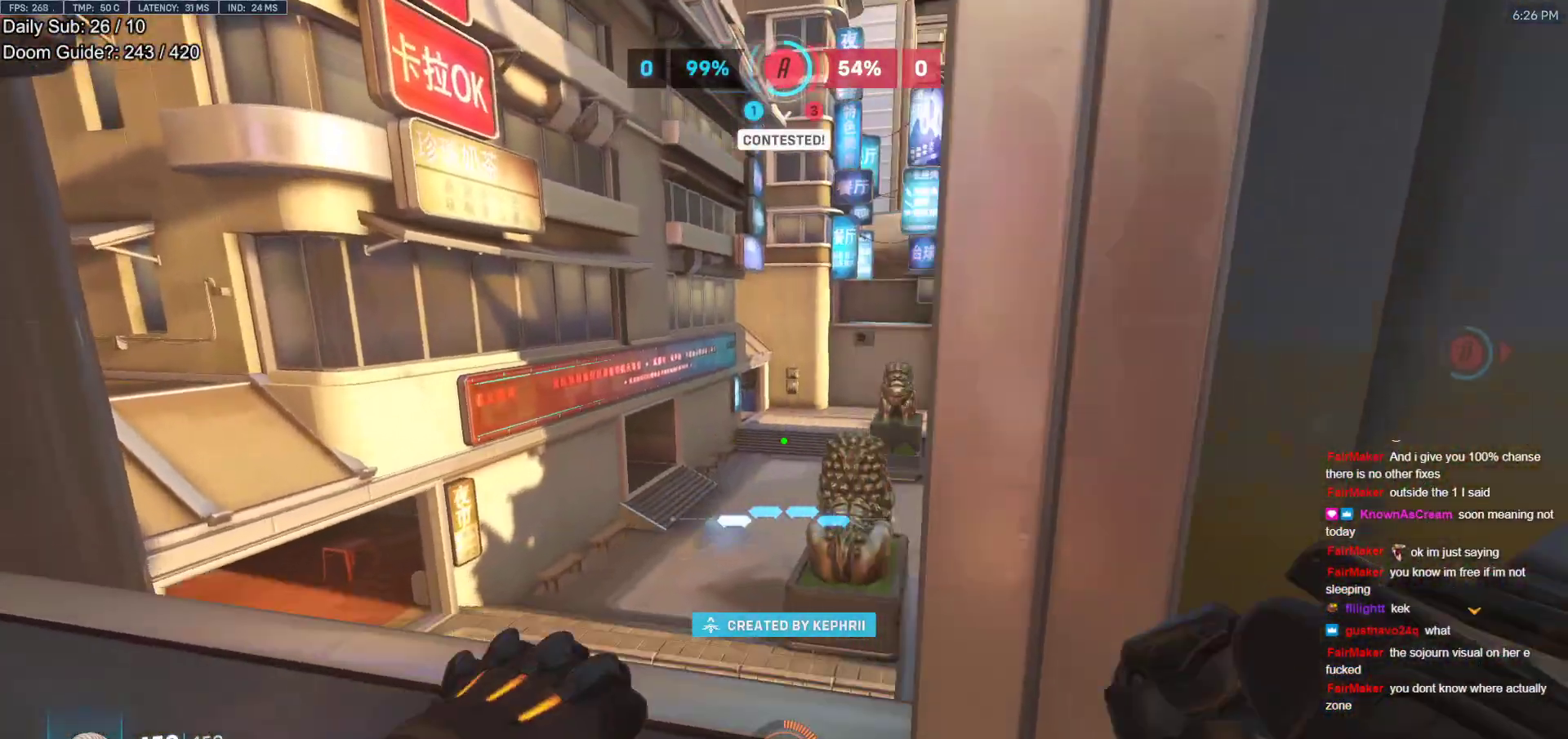
{"keys": ["a", "w"], "mouse": ["right"], "events": [[17, "space", "down"], [117, "mouse_right", "down"], [150, "space", "up"]]}
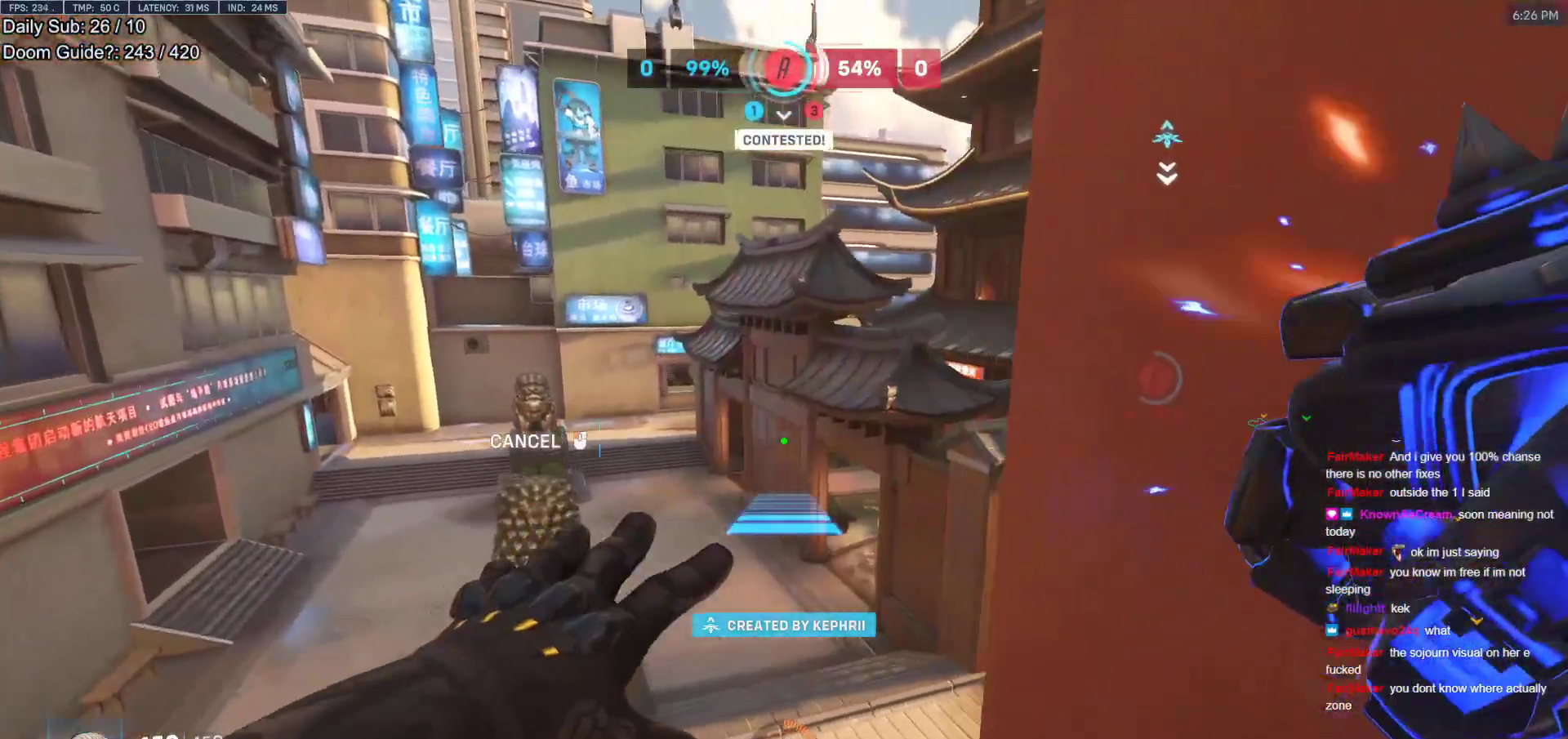
{"keys": ["w"], "mouse": ["right"], "events": [[217, "space", "down"], [350, "space", "up"], [500, "a", "up"]]}
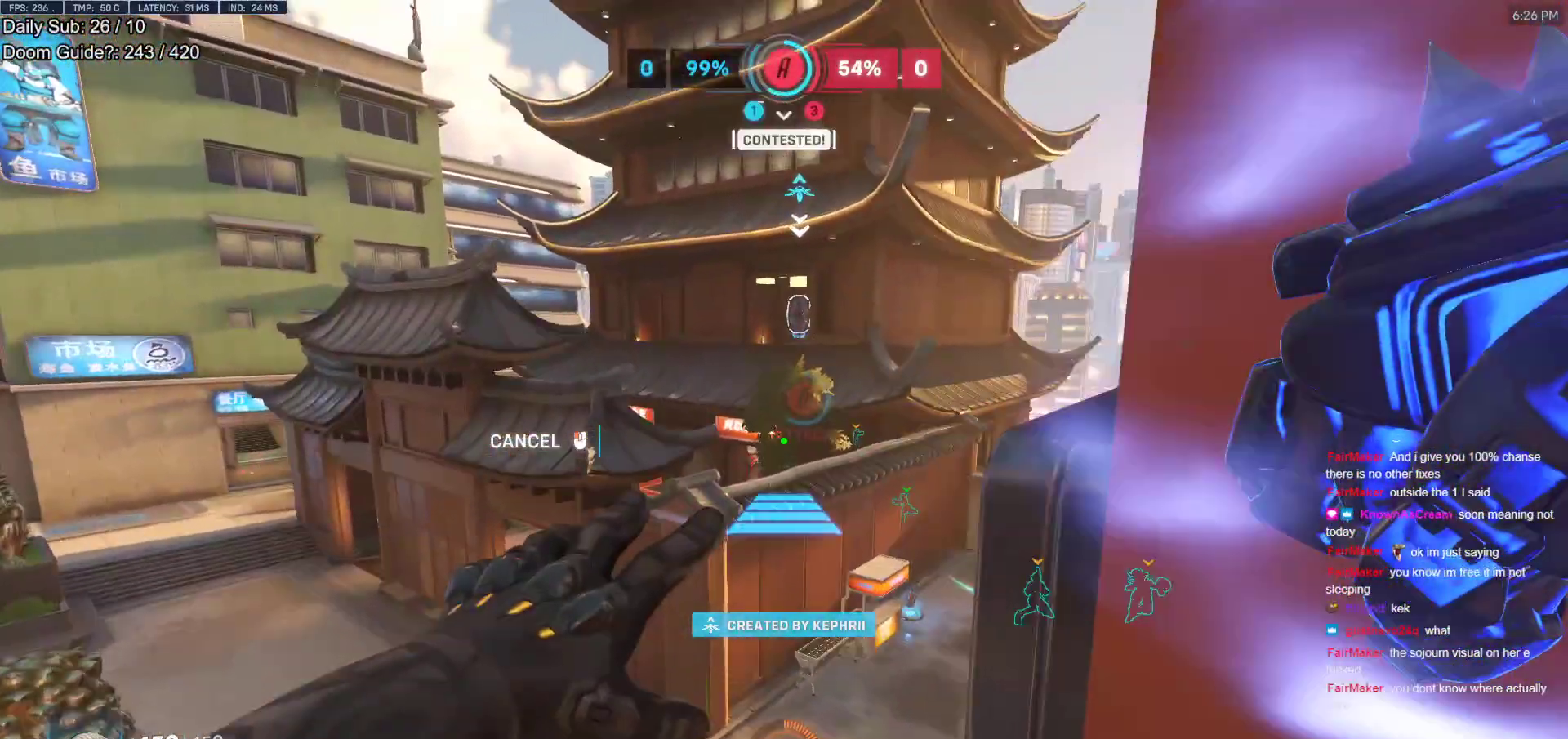
{"keys": ["w"], "mouse": [], "events": [[100, "mouse_right", "up"]]}
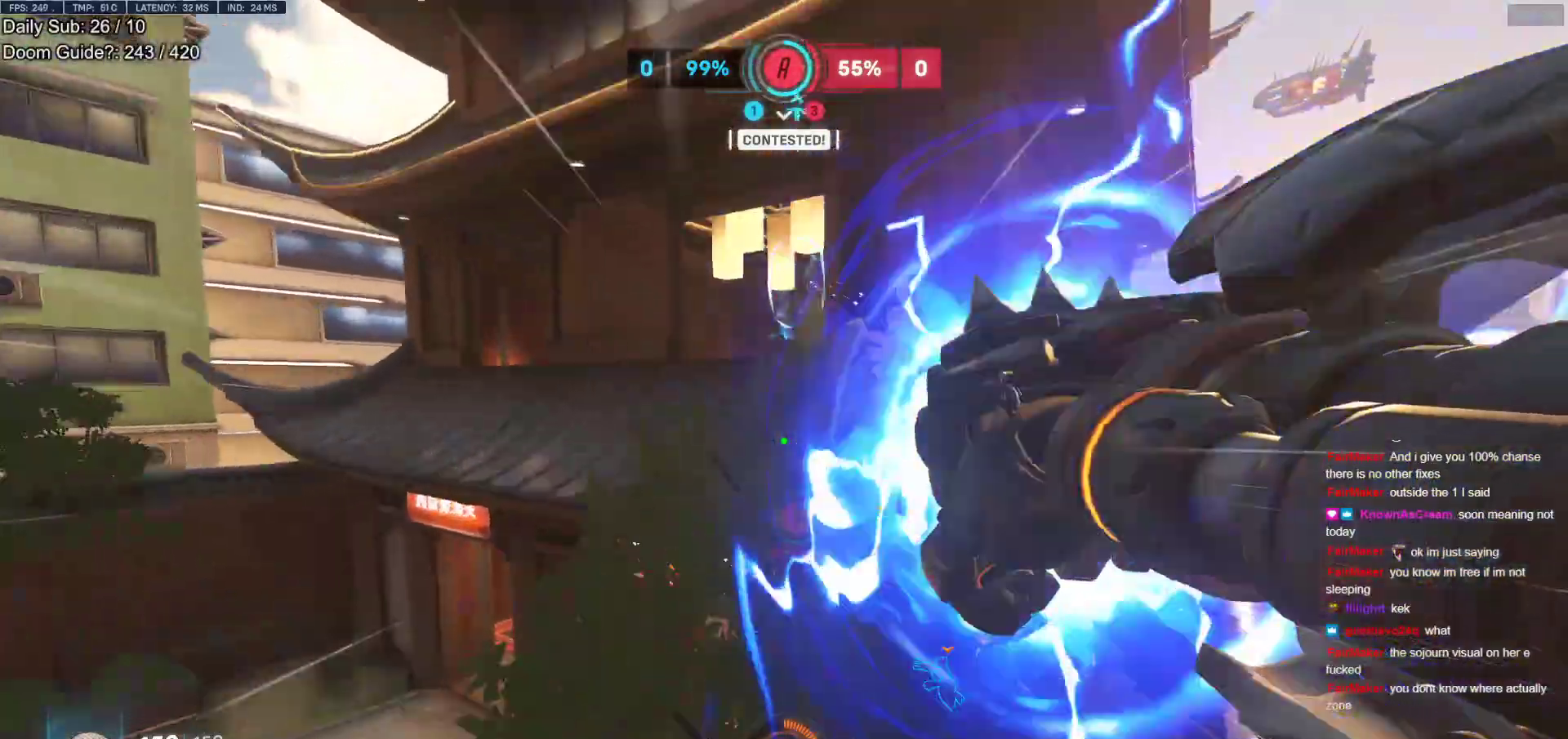
{"keys": ["d", "w"], "mouse": [], "events": [[17, "space", "down"], [100, "space", "up"], [483, "d", "down"]]}
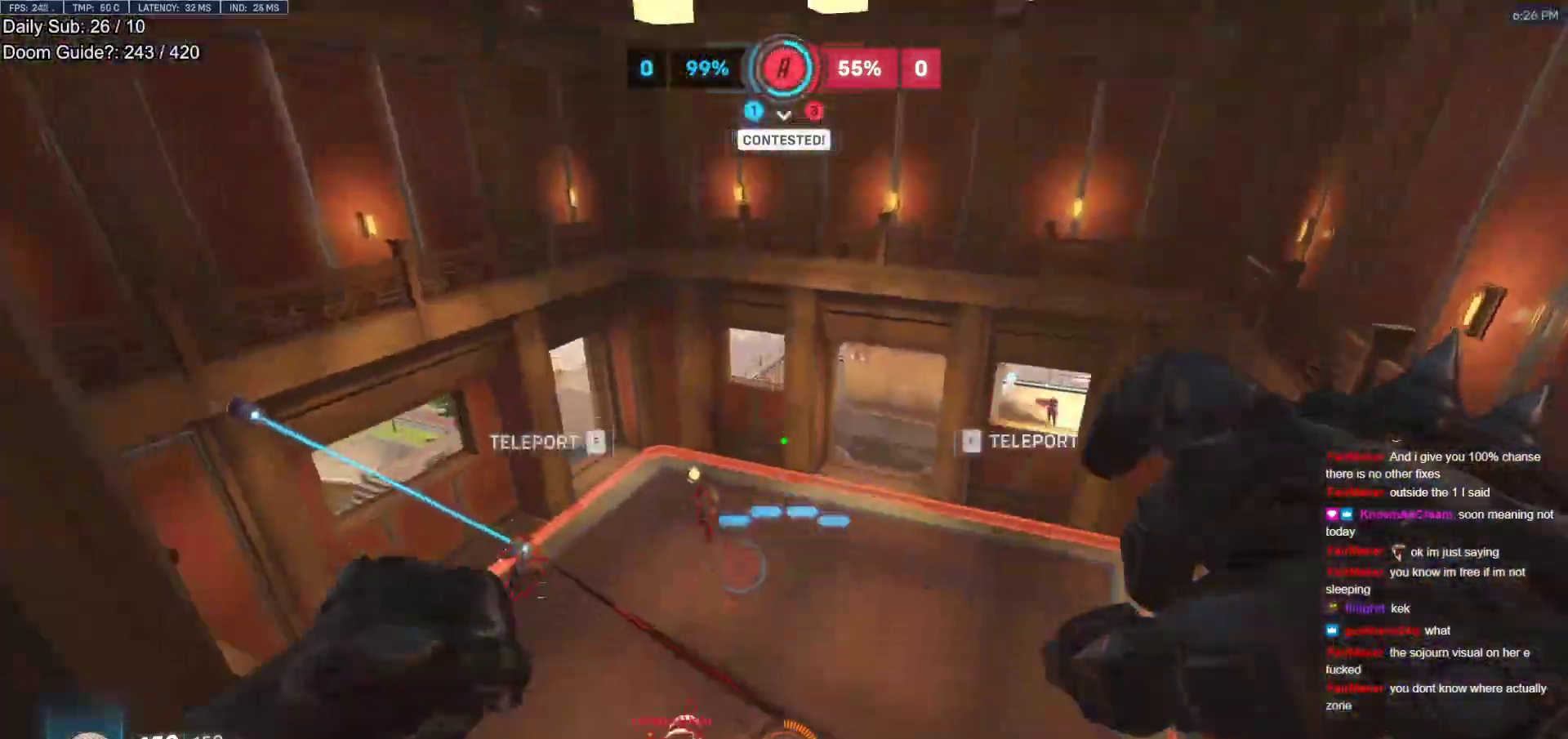
{"keys": ["d", "s"], "mouse": [], "events": [[317, "mouse_left", "down"], [350, "w", "up"], [450, "mouse_left", "up"], [500, "s", "down"]]}
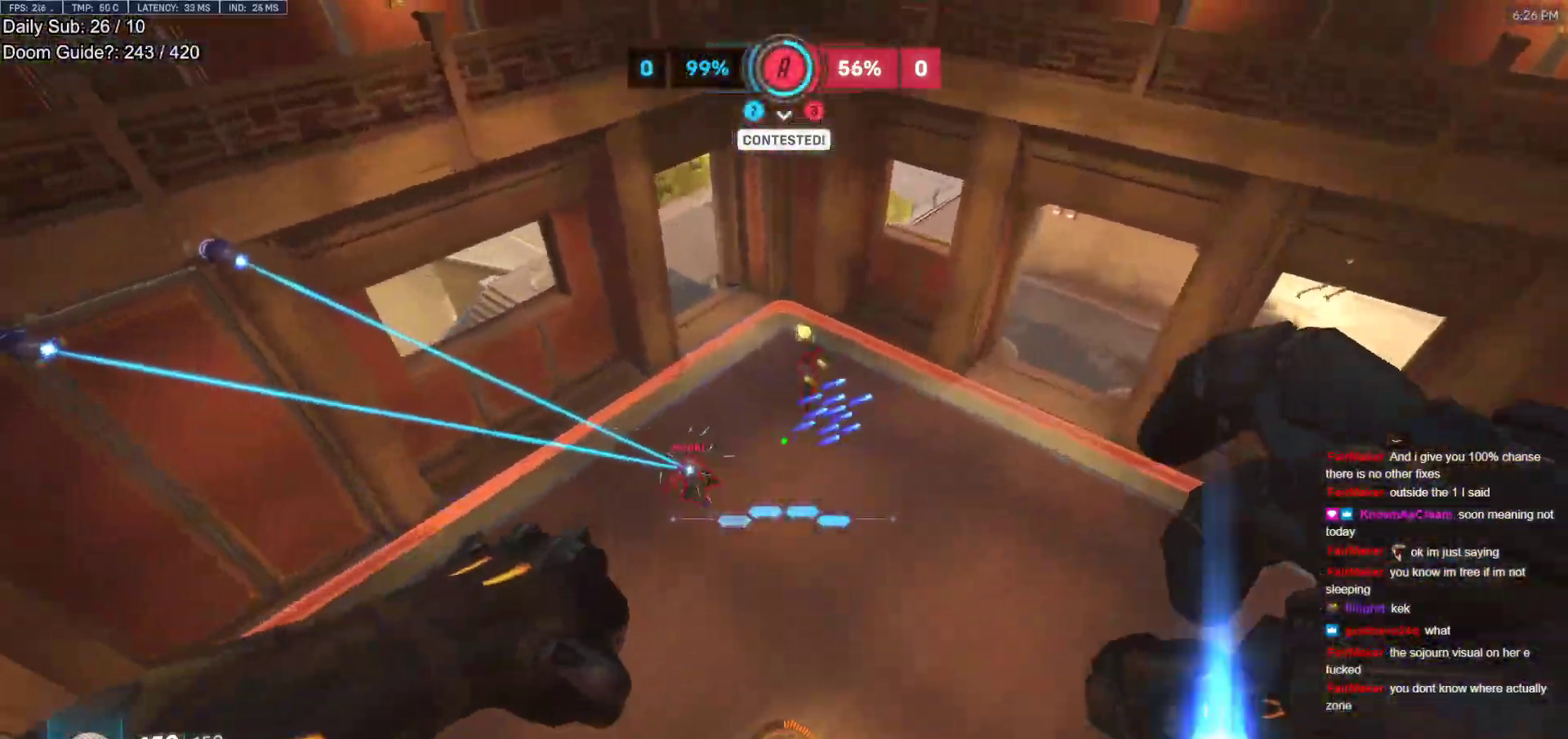
{"keys": ["s"], "mouse": ["left"], "events": [[100, "d", "up"], [100, "mouse_left", "down"], [283, "mouse_left", "up"], [417, "mouse_left", "down"]]}
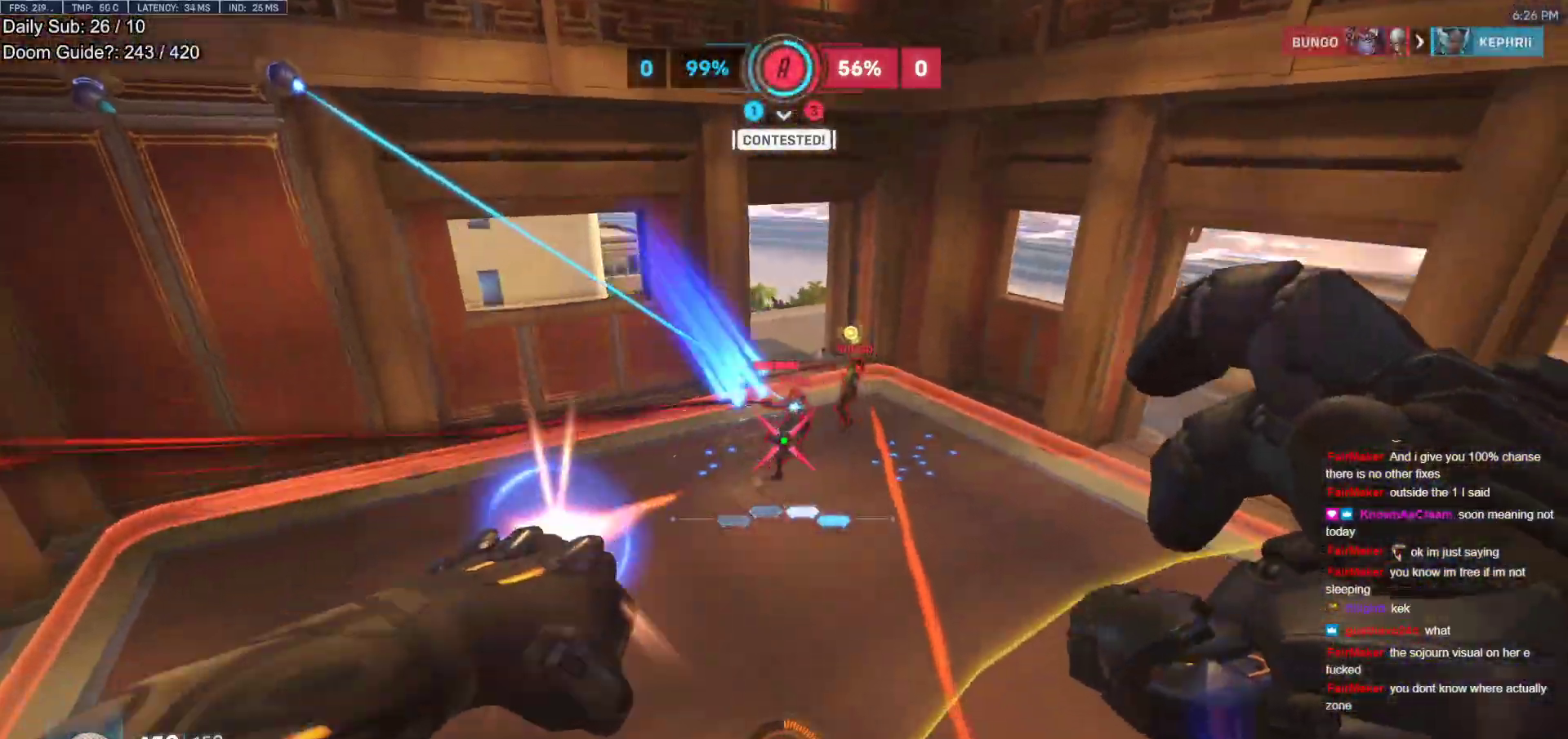
{"keys": ["s"], "mouse": [], "events": [[117, "mouse_left", "up"], [333, "mouse_left", "down"], [433, "e", "down"], [483, "e", "up"], [483, "mouse_left", "up"]]}
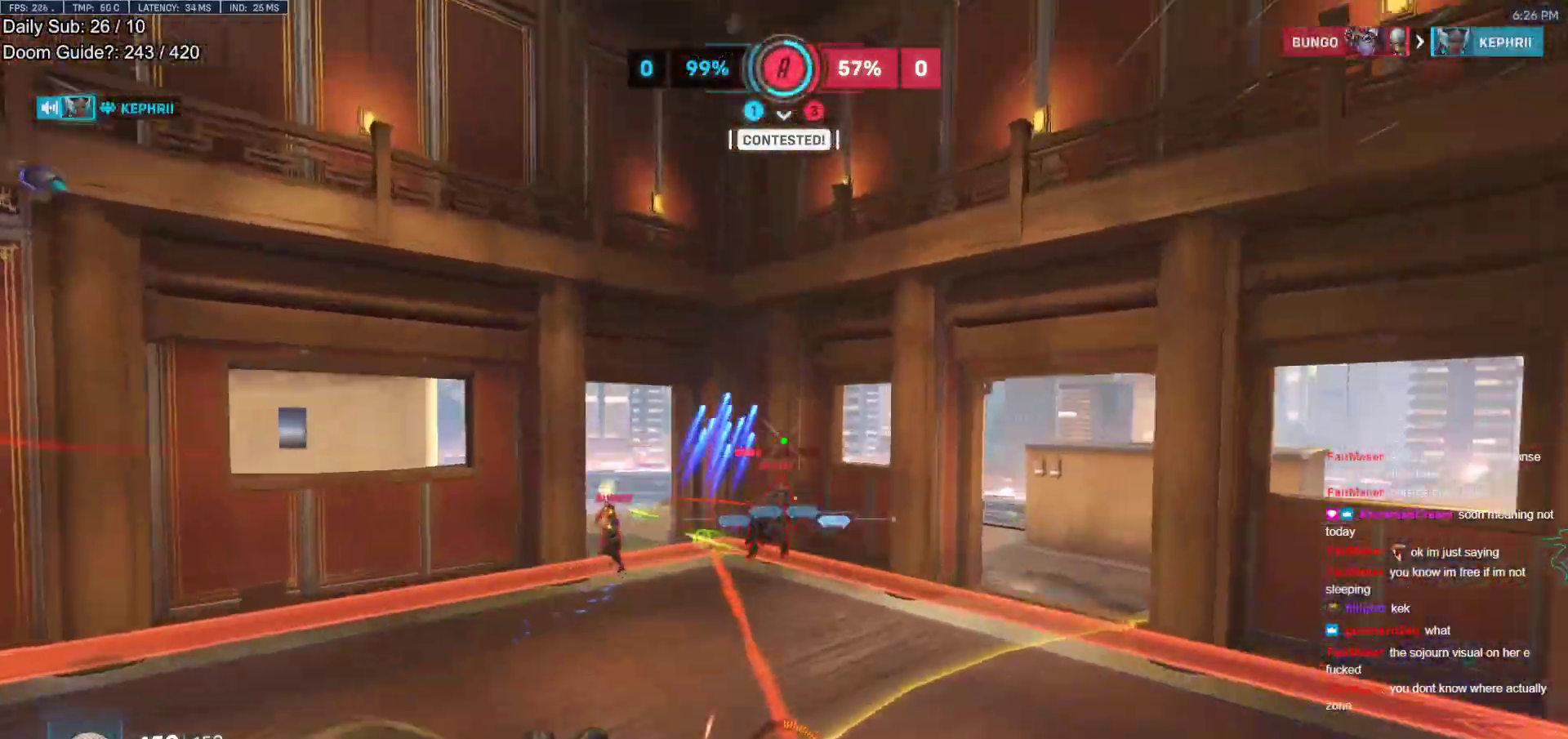
{"keys": ["d", "s"], "mouse": [], "events": [[67, "d", "down"], [67, "s", "up"], [317, "s", "down"]]}
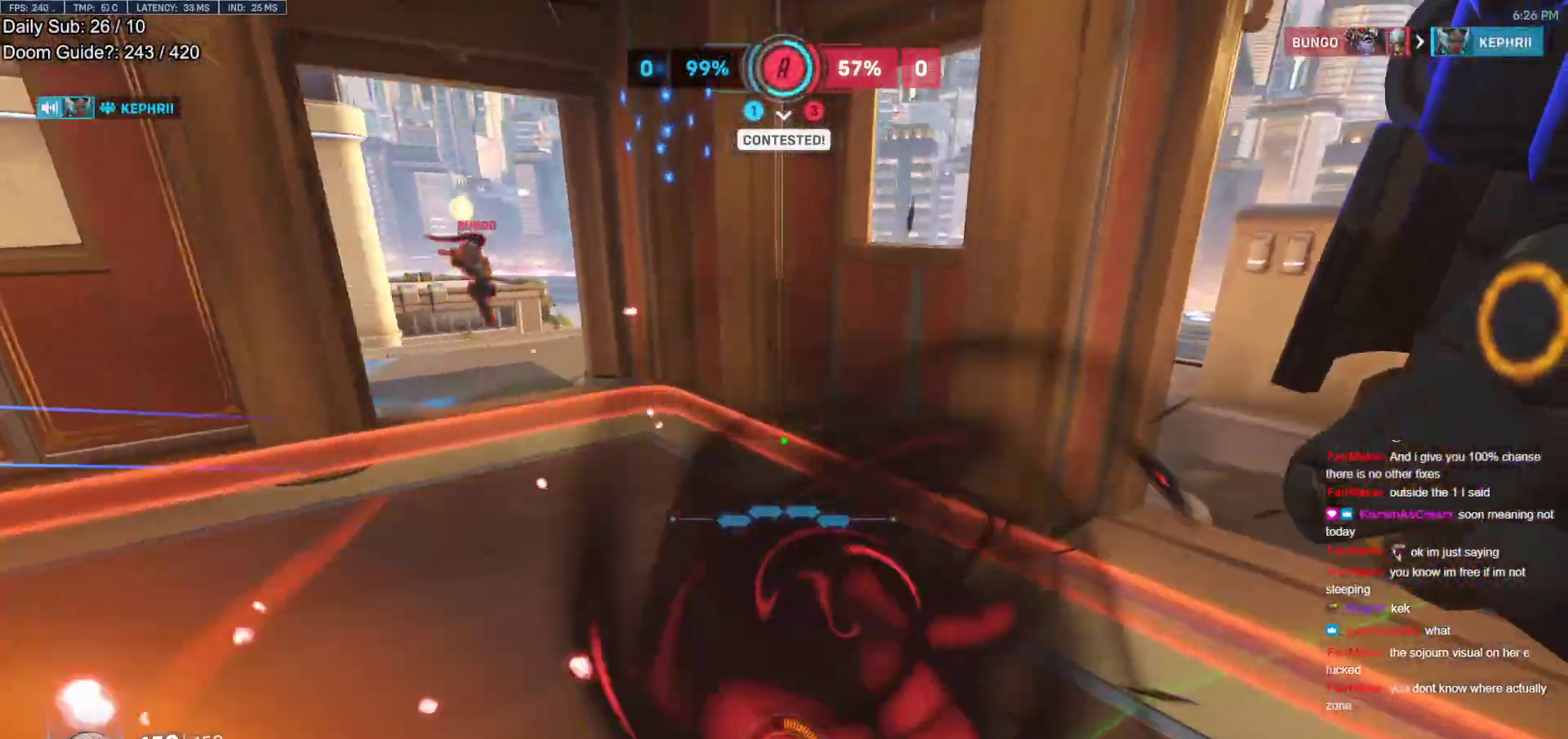
{"keys": ["a", "space", "w"], "mouse": [], "events": [[233, "s", "up"], [283, "d", "up"], [333, "w", "down"], [367, "space", "down"], [417, "a", "down"]]}
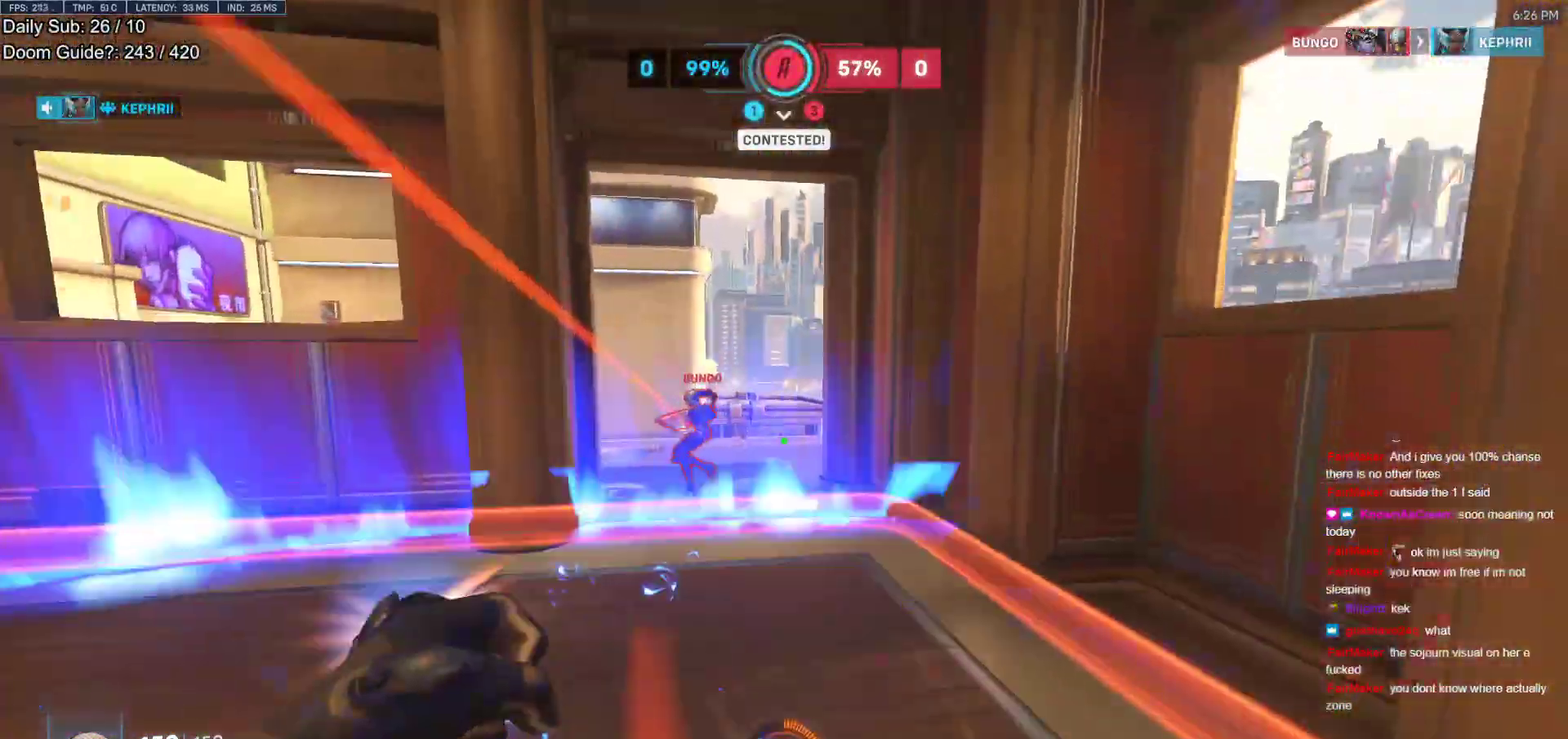
{"keys": ["w"], "mouse": ["right"], "events": [[17, "a", "up"], [17, "mouse_left", "down"], [17, "space", "up"], [67, "mouse_right", "down"], [200, "mouse_left", "up"], [250, "a", "down"], [433, "a", "up"]]}
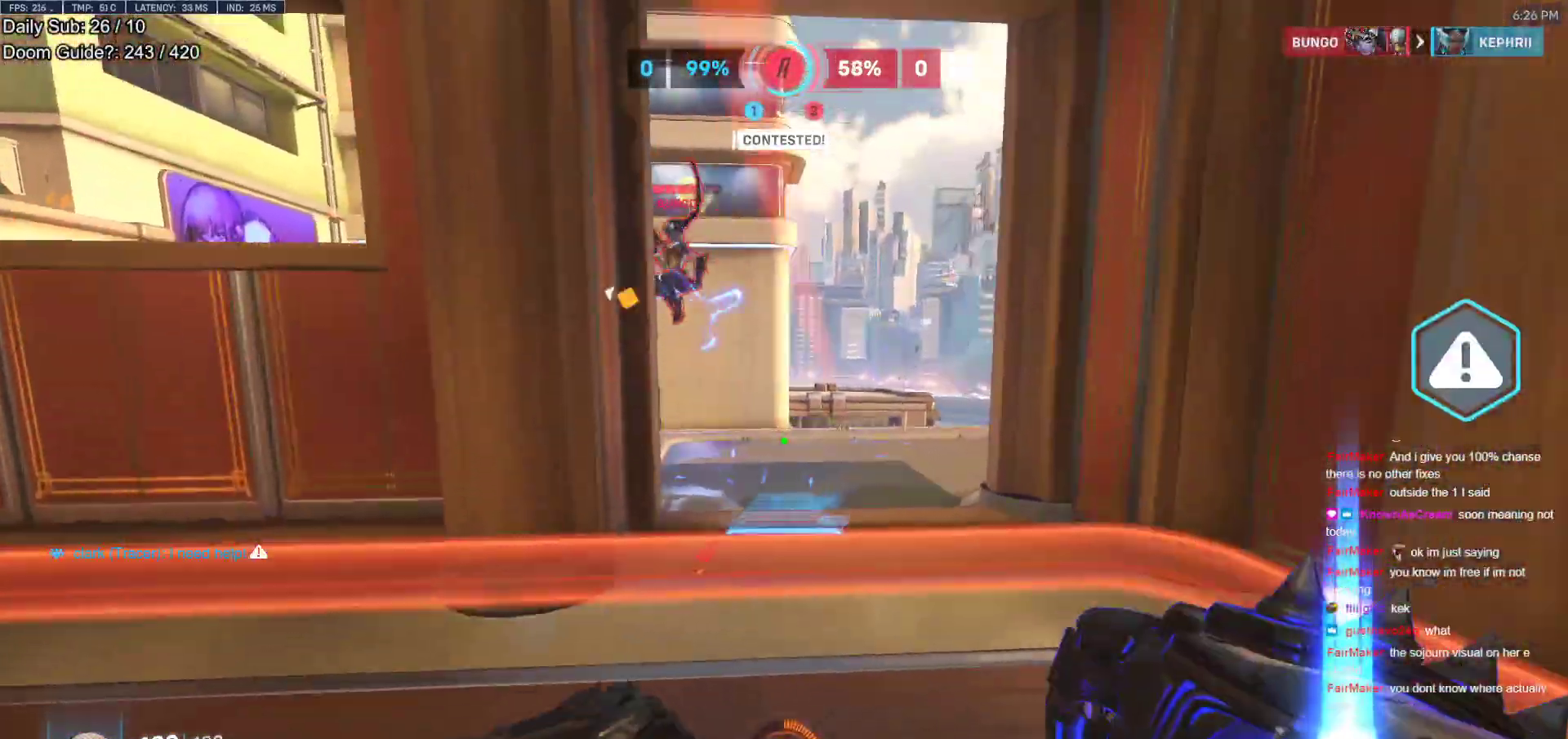
{"keys": ["w"], "mouse": [], "events": [[83, "d", "down"], [167, "mouse_right", "up"], [267, "d", "up"]]}